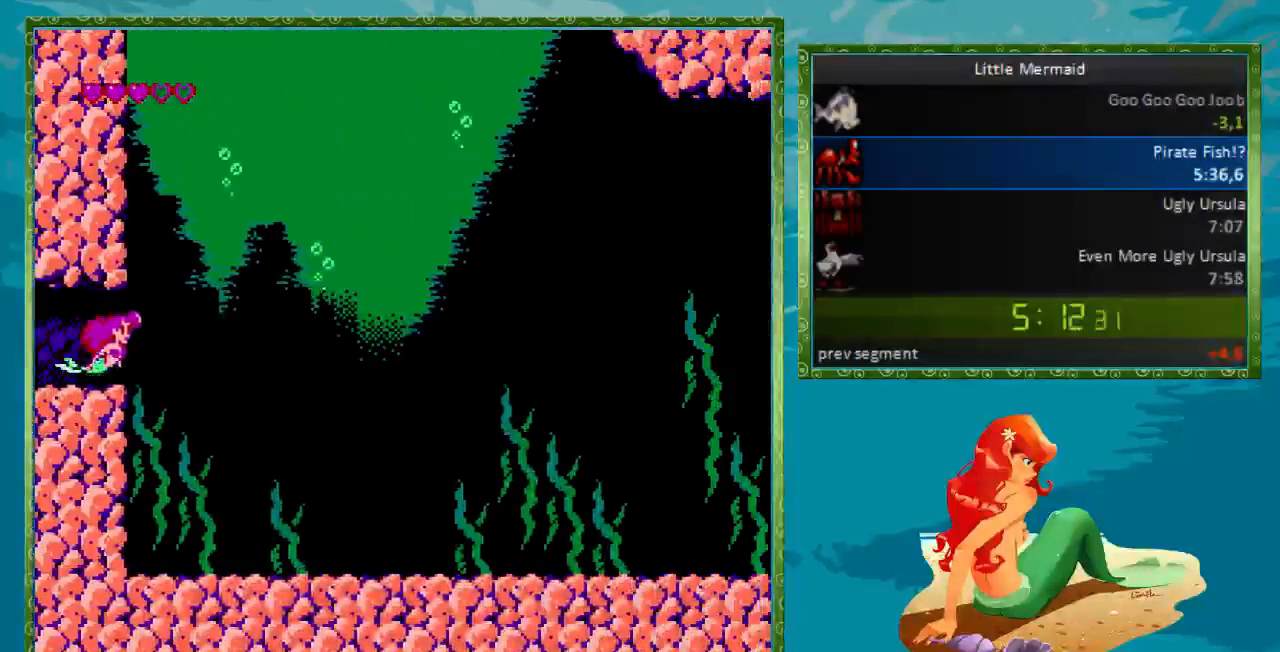
Gameplay with a controller (Nintendo layout); each line is a JSON object with the inputs held at the frame after it. "events" lists button and stick changes between this image and that frame as [ms after this image, input, new state], when the widget could be followed in between. Not read: L3 R3.
{"buttons": ["B", "DPAD_RIGHT"], "events": []}
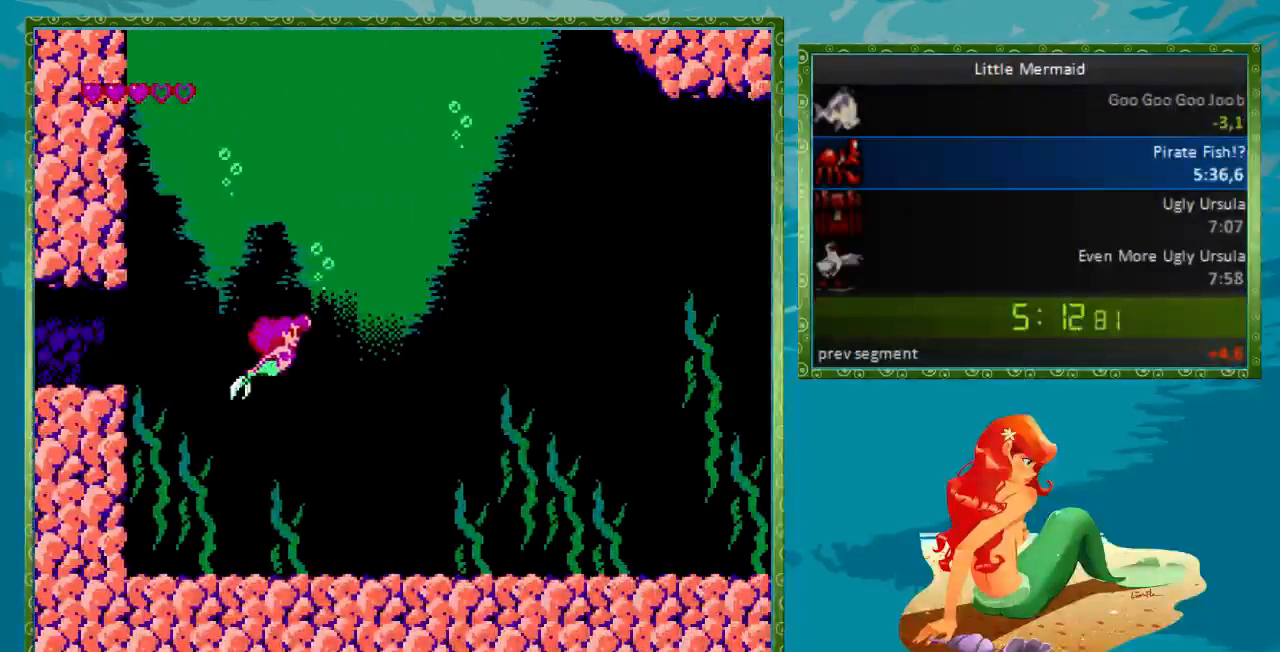
{"buttons": ["B", "DPAD_RIGHT"], "events": []}
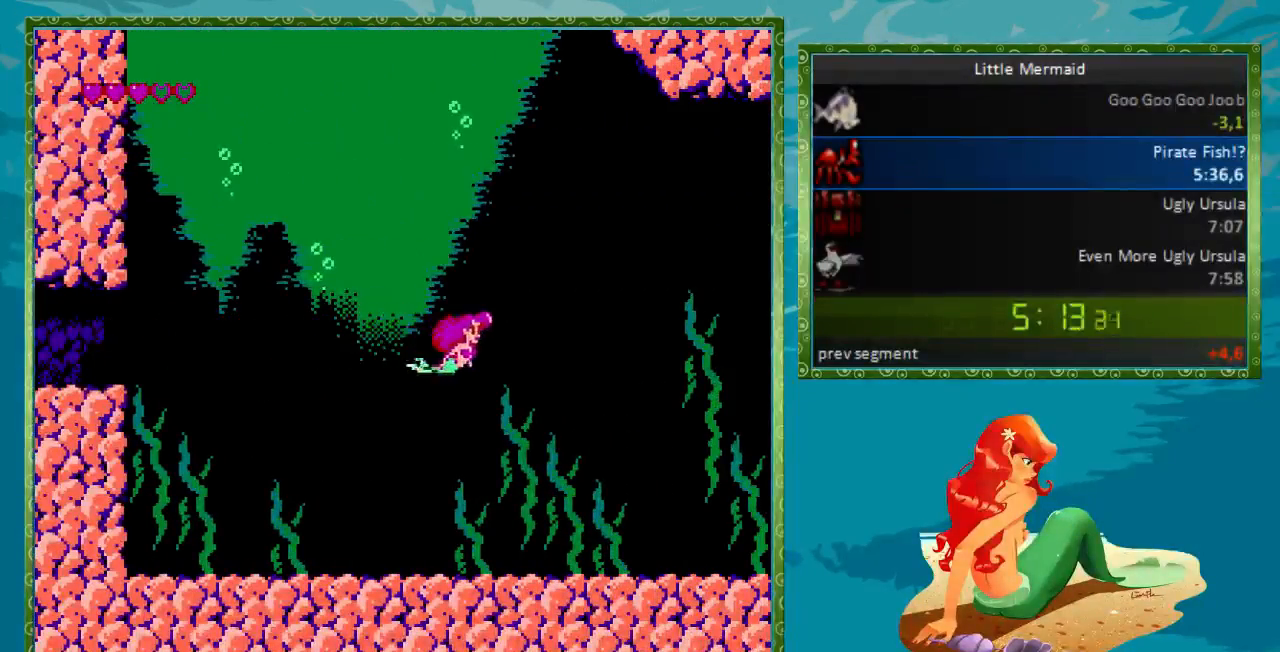
{"buttons": ["B", "DPAD_RIGHT"], "events": []}
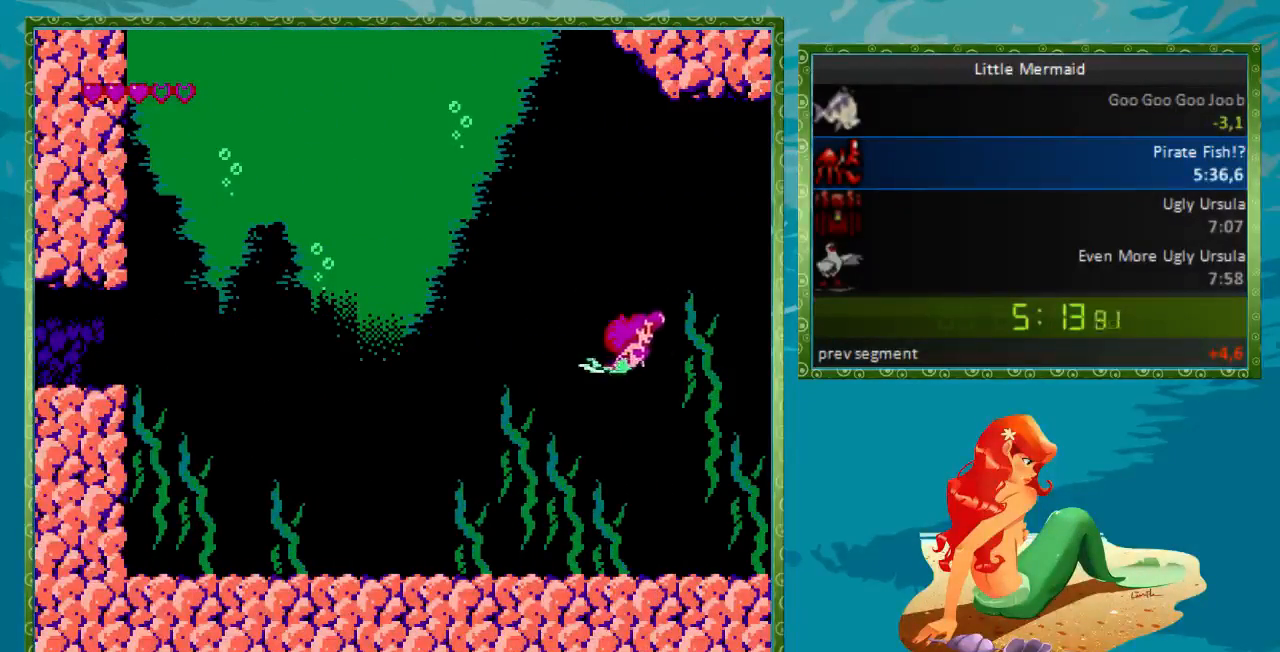
{"buttons": ["B"], "events": [[400, "DPAD_RIGHT", "up"]]}
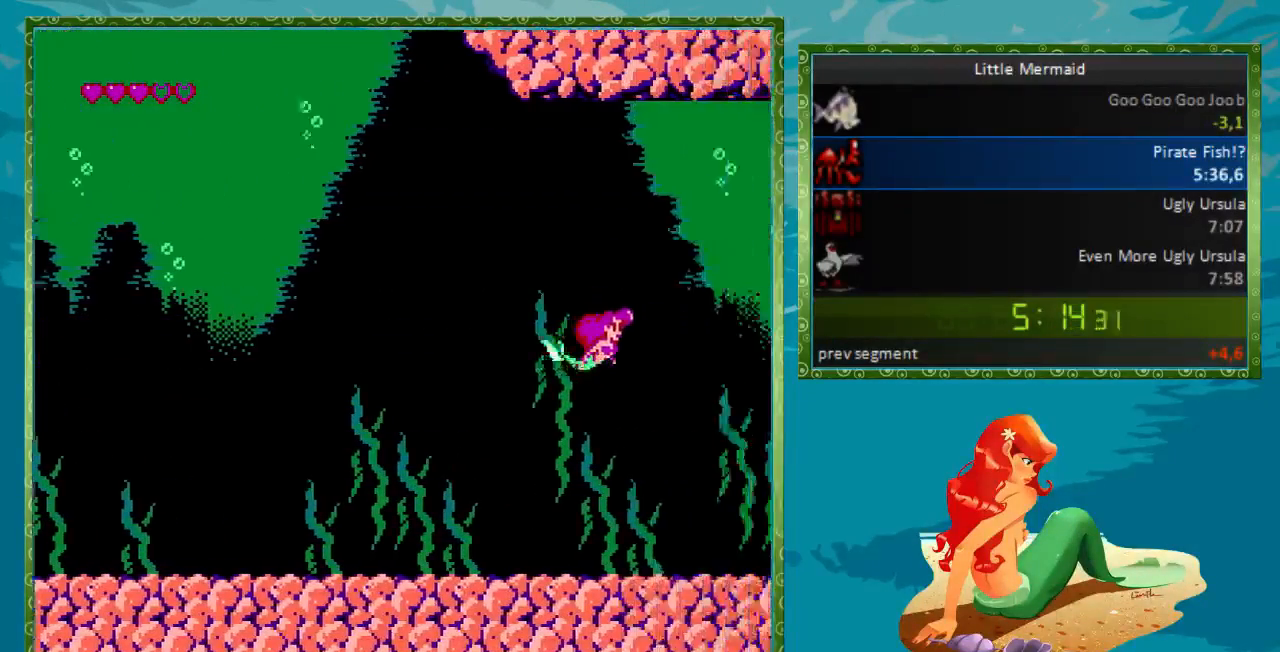
{"buttons": ["B"], "events": []}
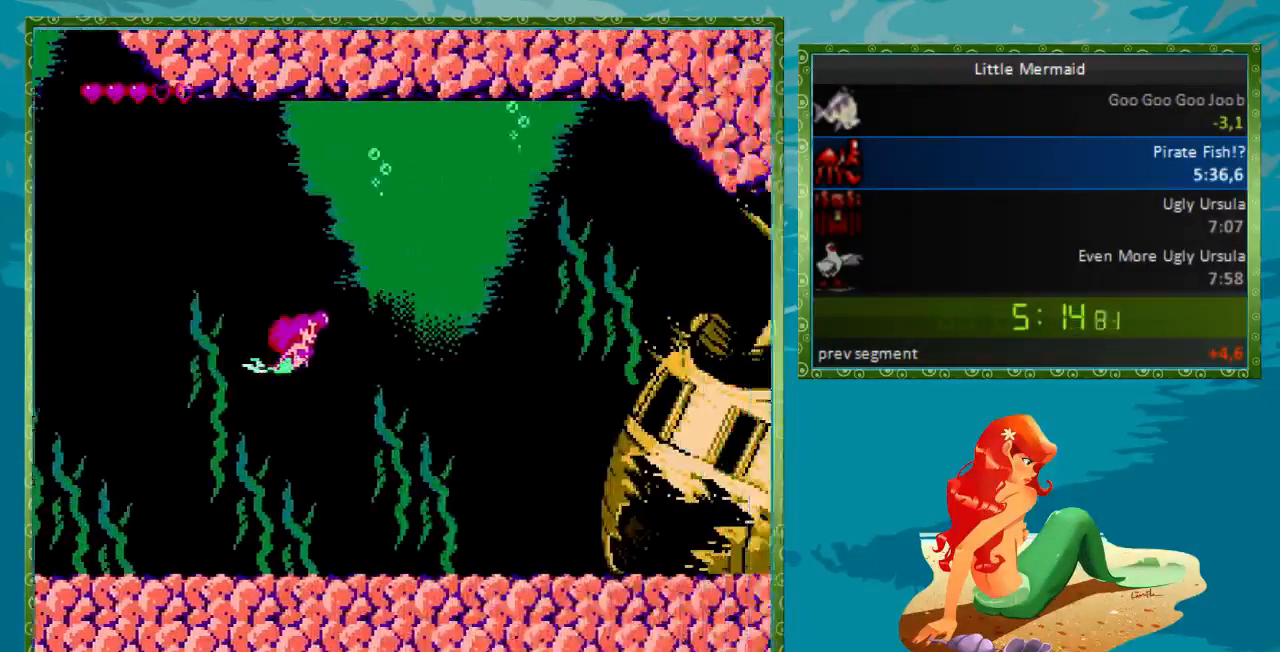
{"buttons": ["B"], "events": []}
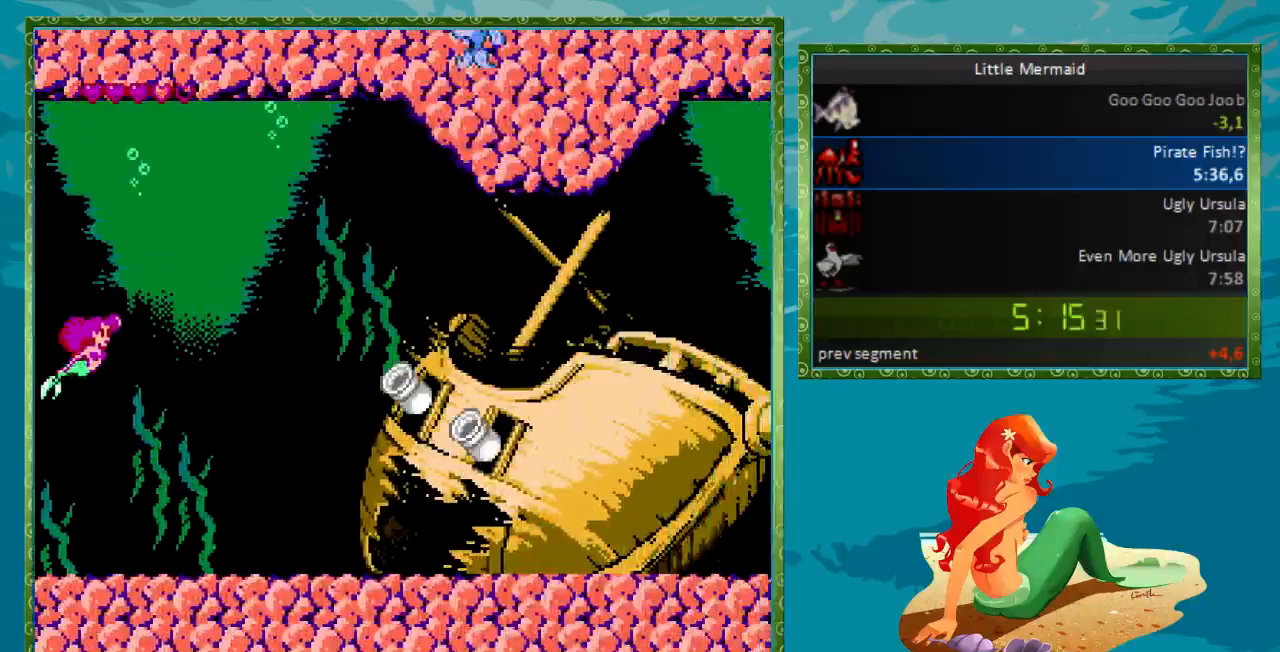
{"buttons": ["B"], "events": []}
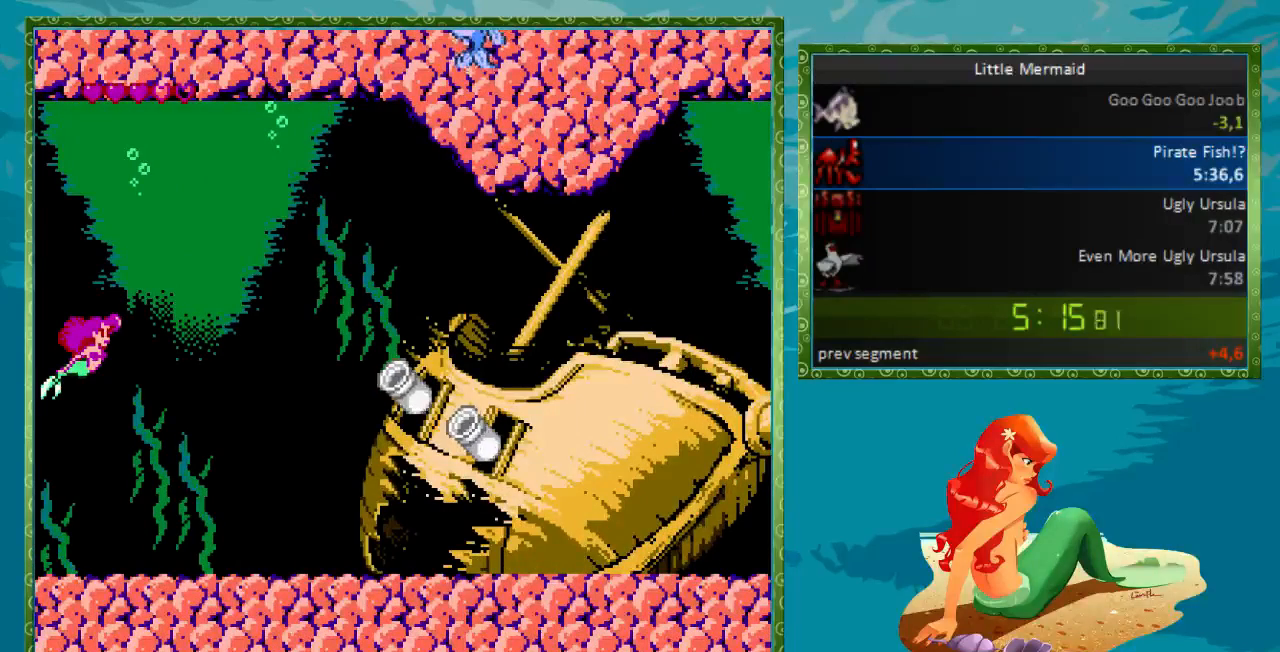
{"buttons": ["B"], "events": []}
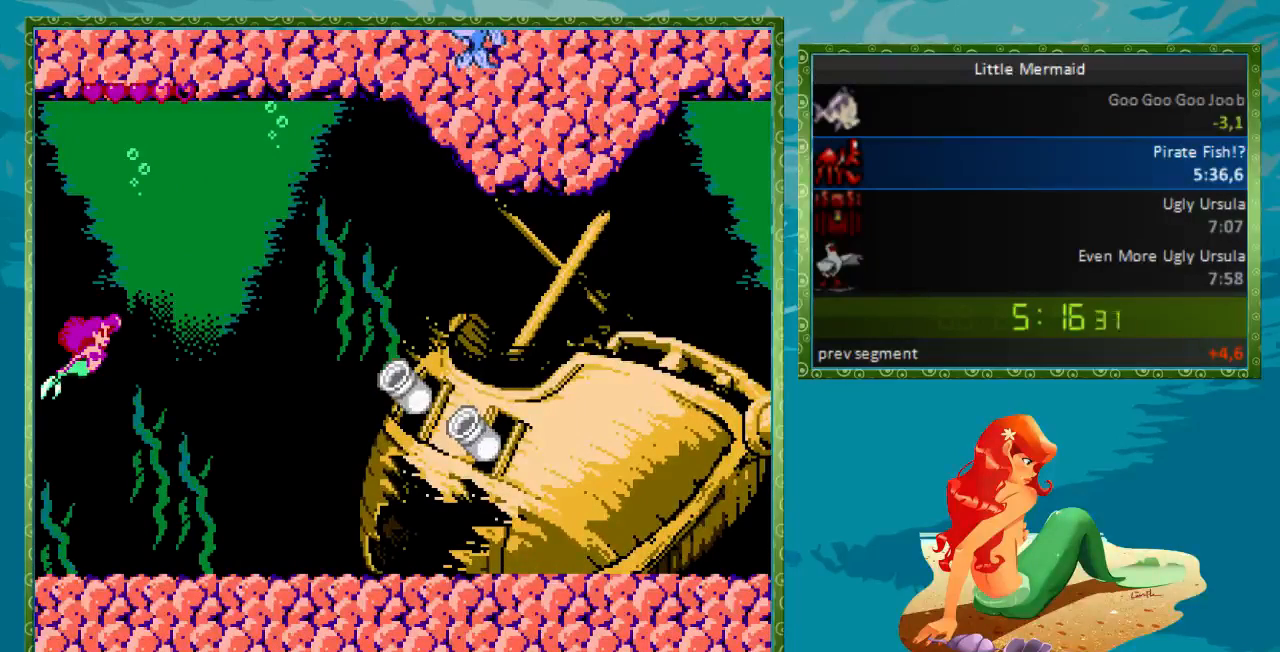
{"buttons": ["B"], "events": []}
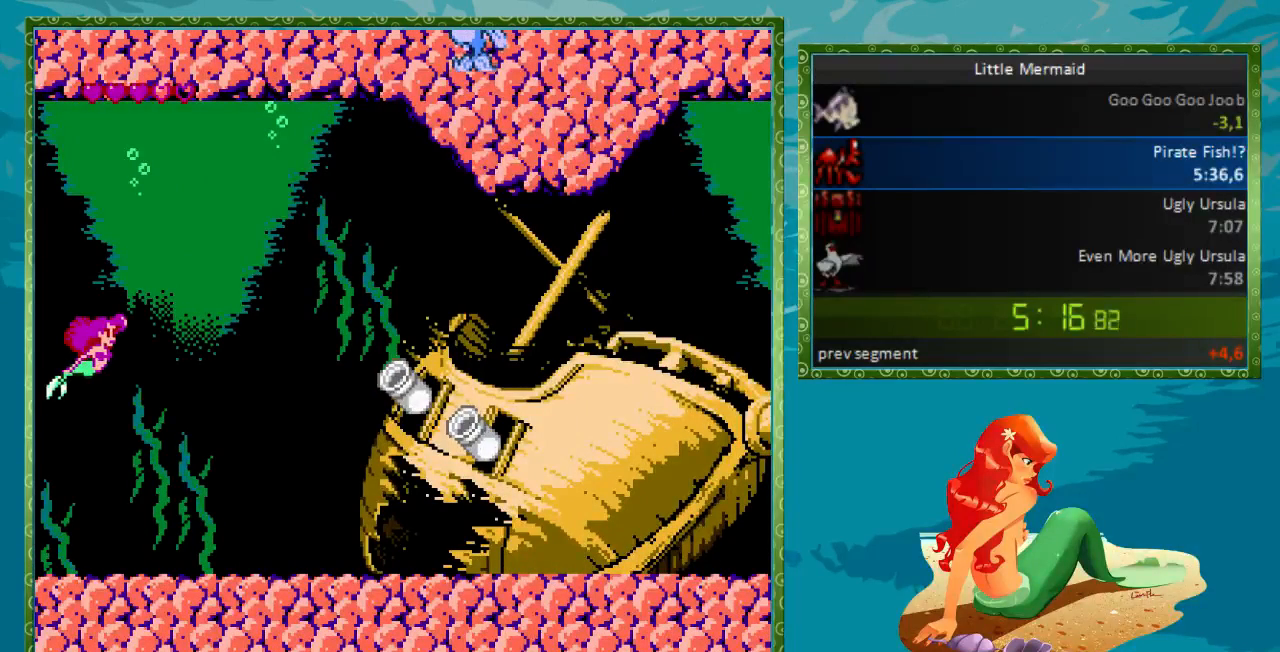
{"buttons": ["B"], "events": []}
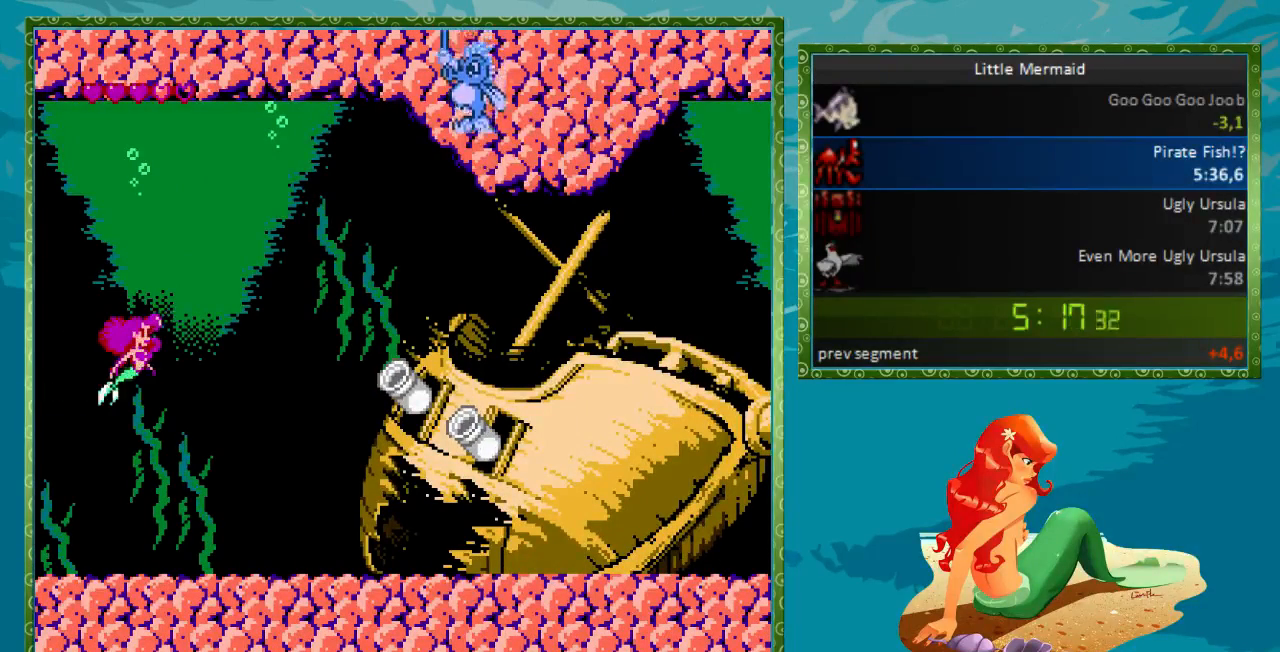
{"buttons": ["B"], "events": []}
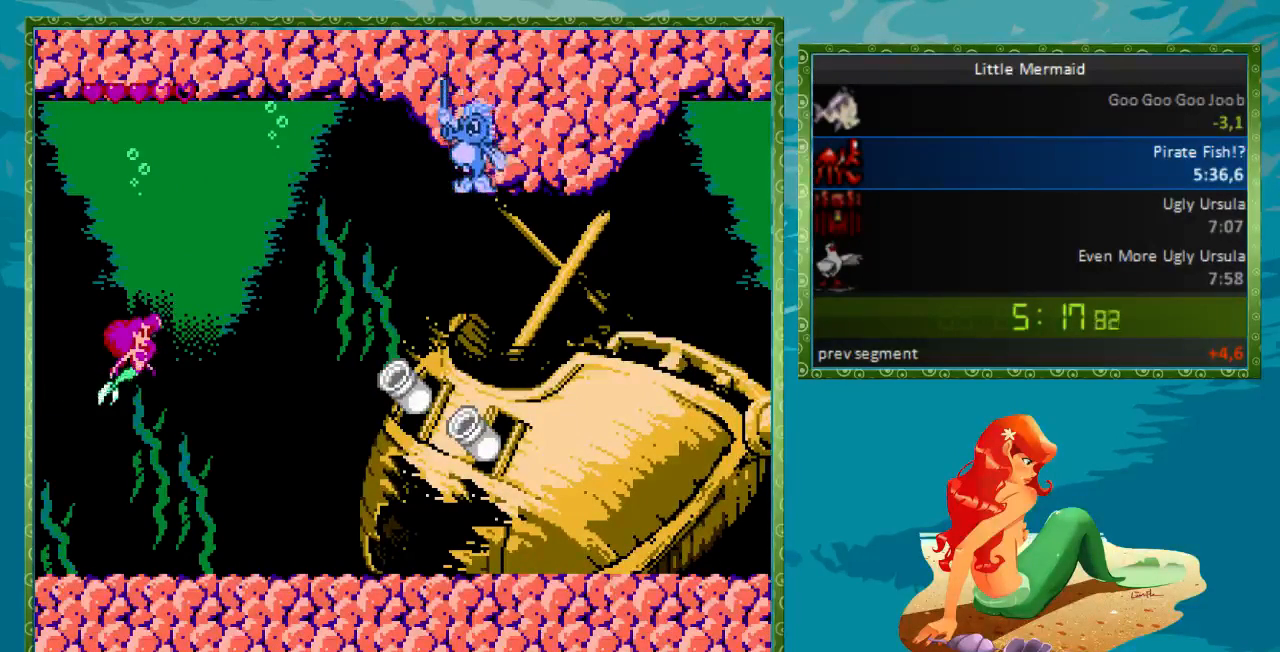
{"buttons": ["B"], "events": [[100, "DPAD_UP", "down"], [200, "DPAD_UP", "up"]]}
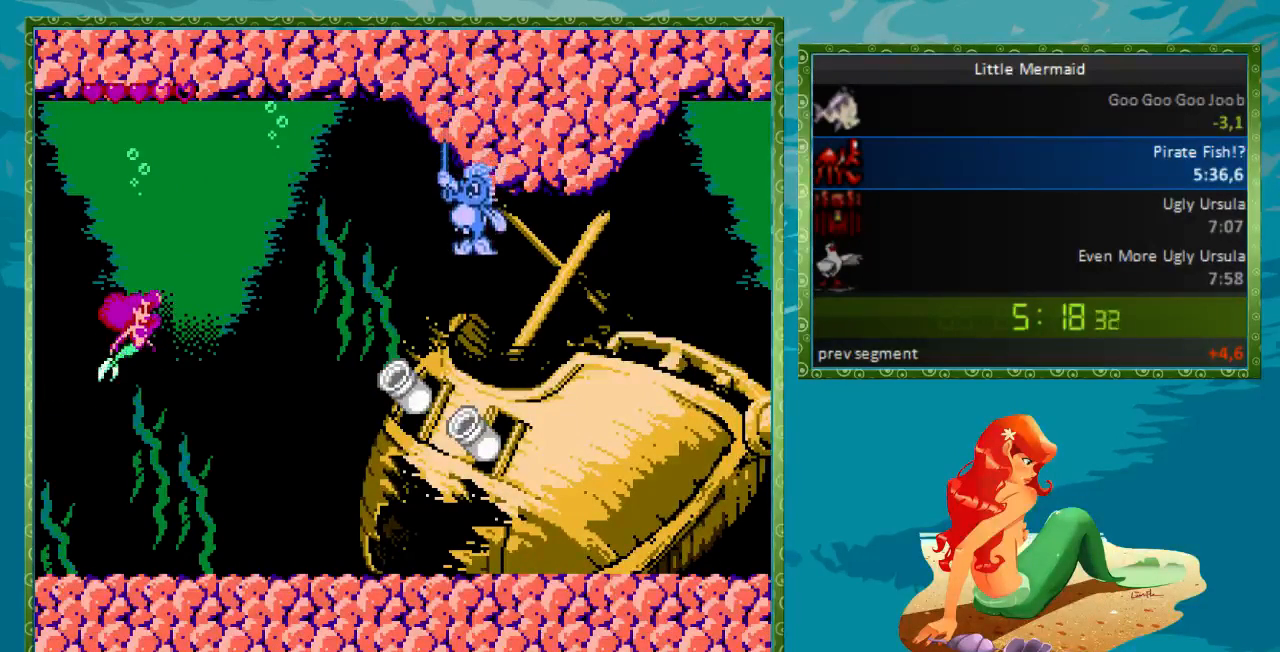
{"buttons": ["B"], "events": []}
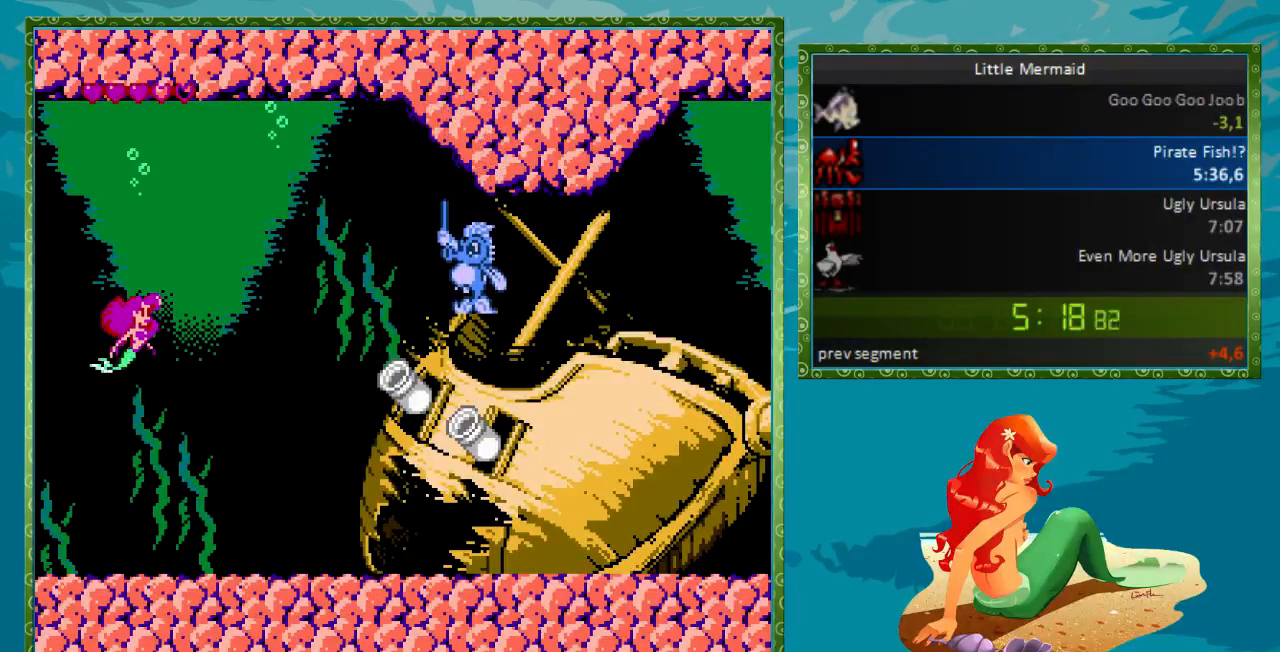
{"buttons": ["B"], "events": [[100, "DPAD_UP", "down"], [200, "DPAD_UP", "up"]]}
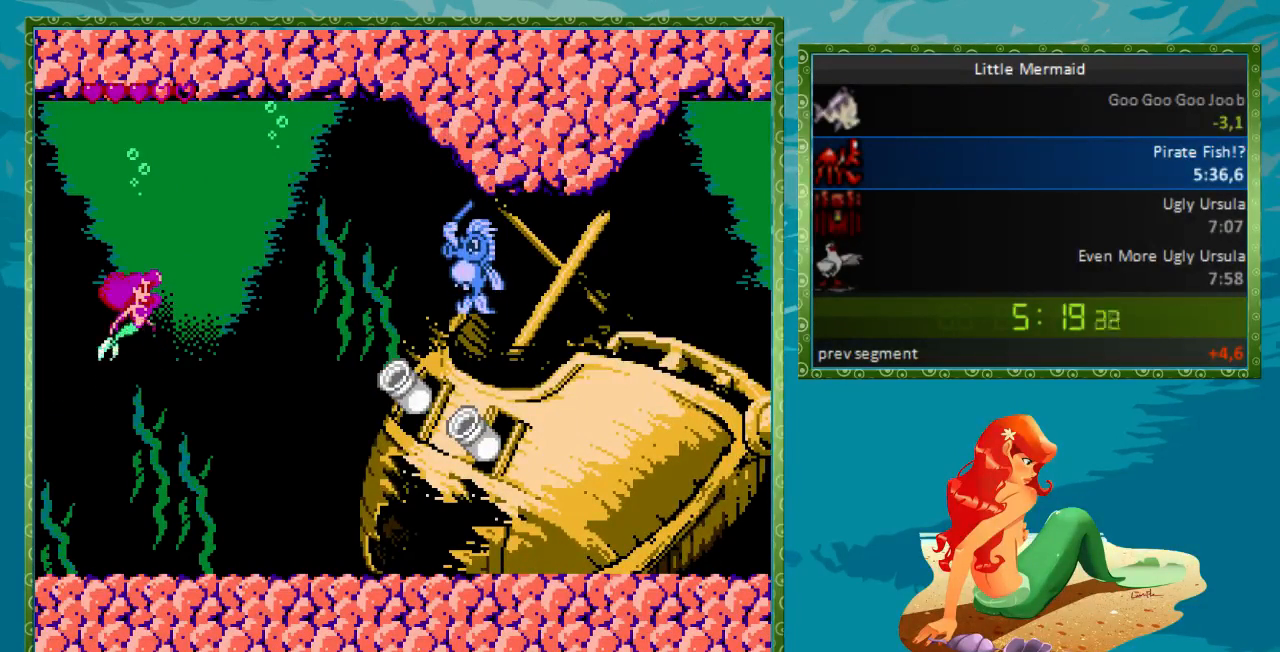
{"buttons": ["B"], "events": [[200, "DPAD_UP", "down"], [300, "DPAD_UP", "up"]]}
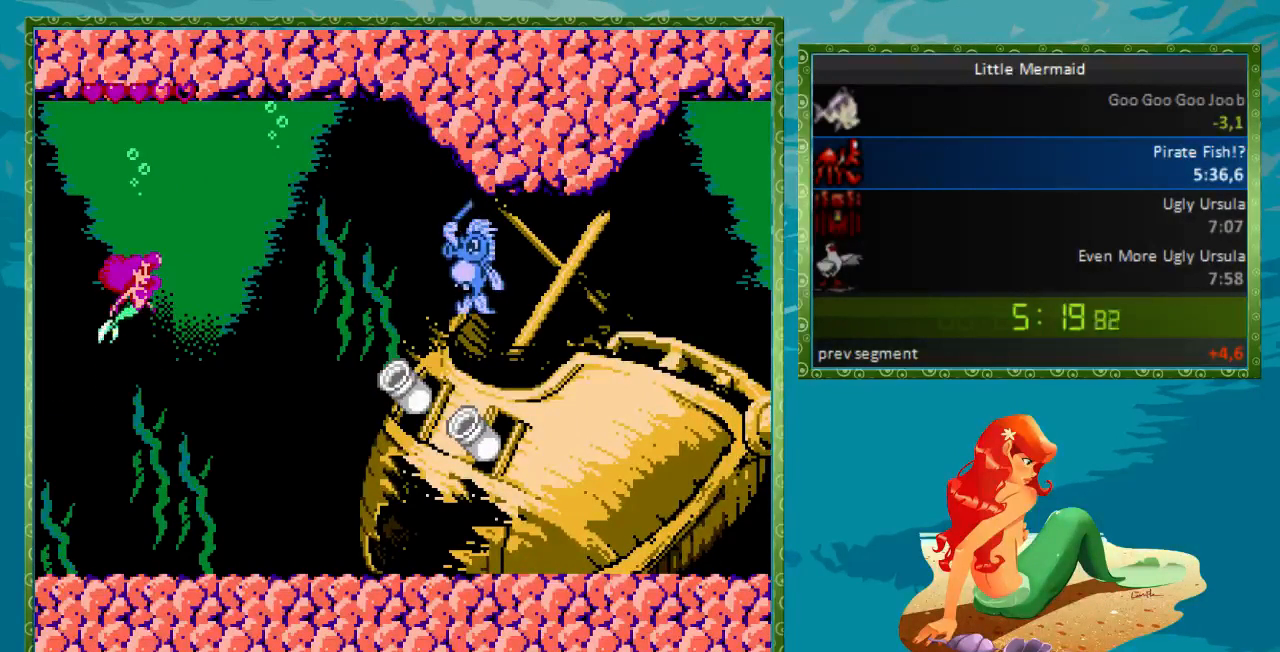
{"buttons": ["B", "DPAD_UP"], "events": [[433, "DPAD_UP", "down"]]}
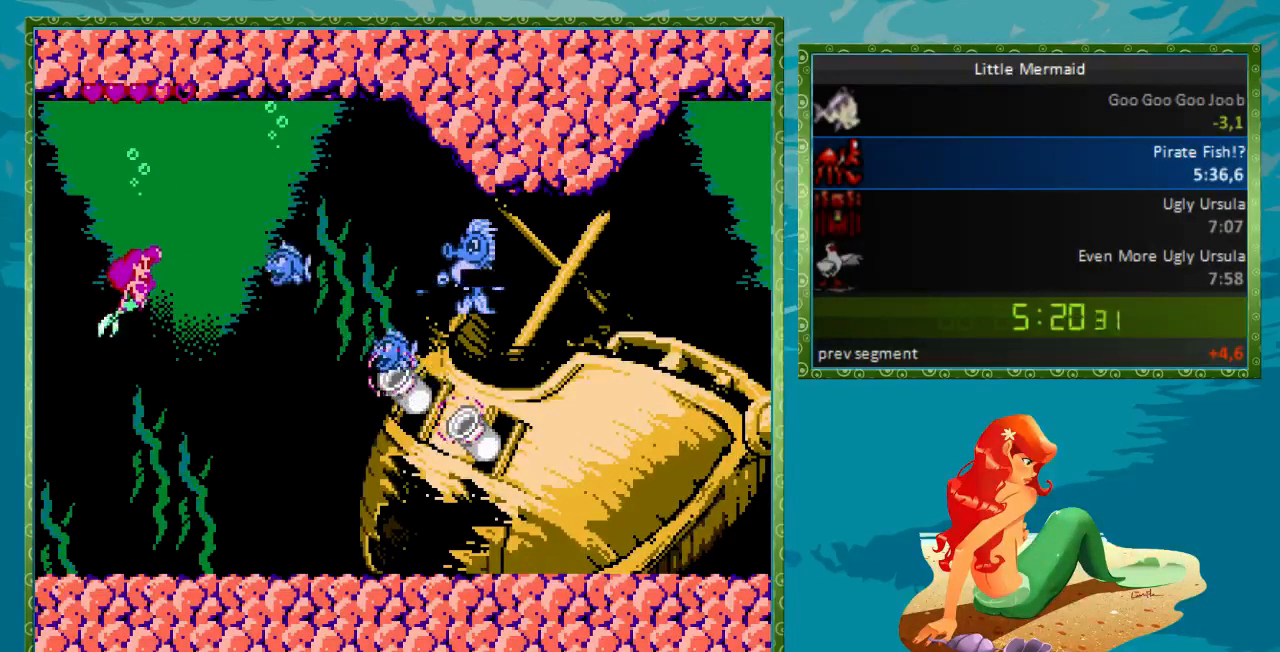
{"buttons": ["B", "DPAD_DOWN", "DPAD_RIGHT"], "events": [[200, "A", "down"], [200, "DPAD_UP", "up"], [367, "A", "up"], [467, "DPAD_DOWN", "down"], [500, "DPAD_RIGHT", "down"]]}
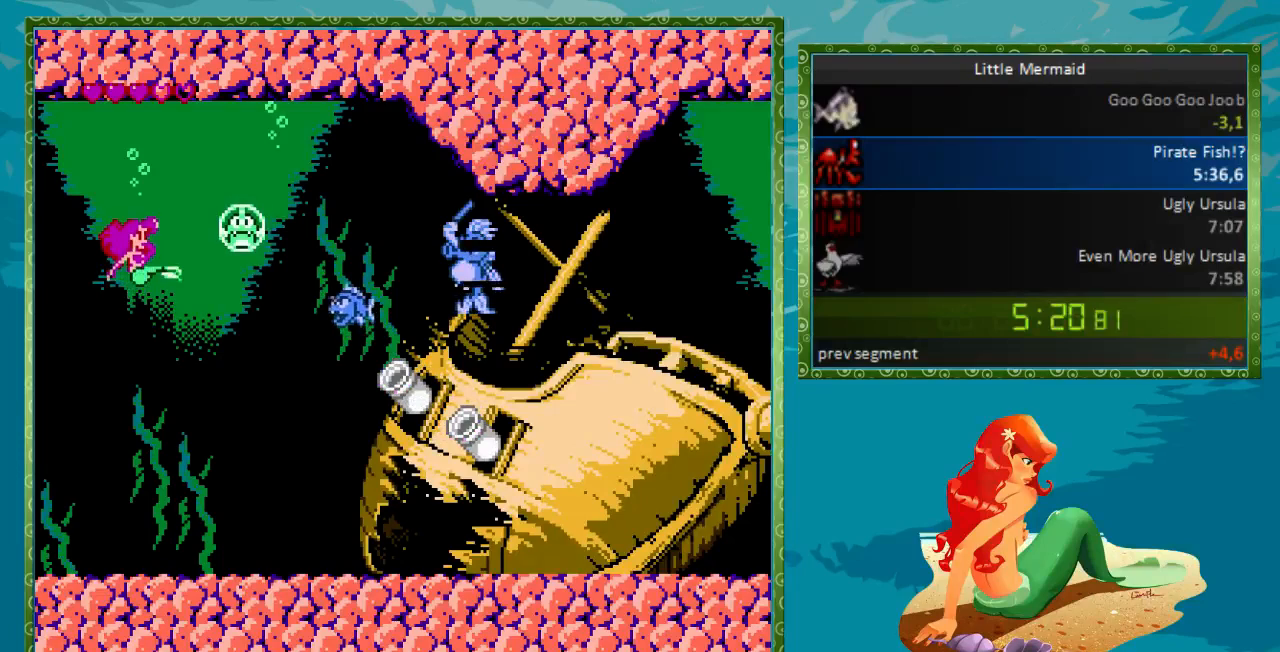
{"buttons": ["B", "DPAD_RIGHT"], "events": [[167, "DPAD_DOWN", "up"], [200, "A", "down"], [367, "A", "up"]]}
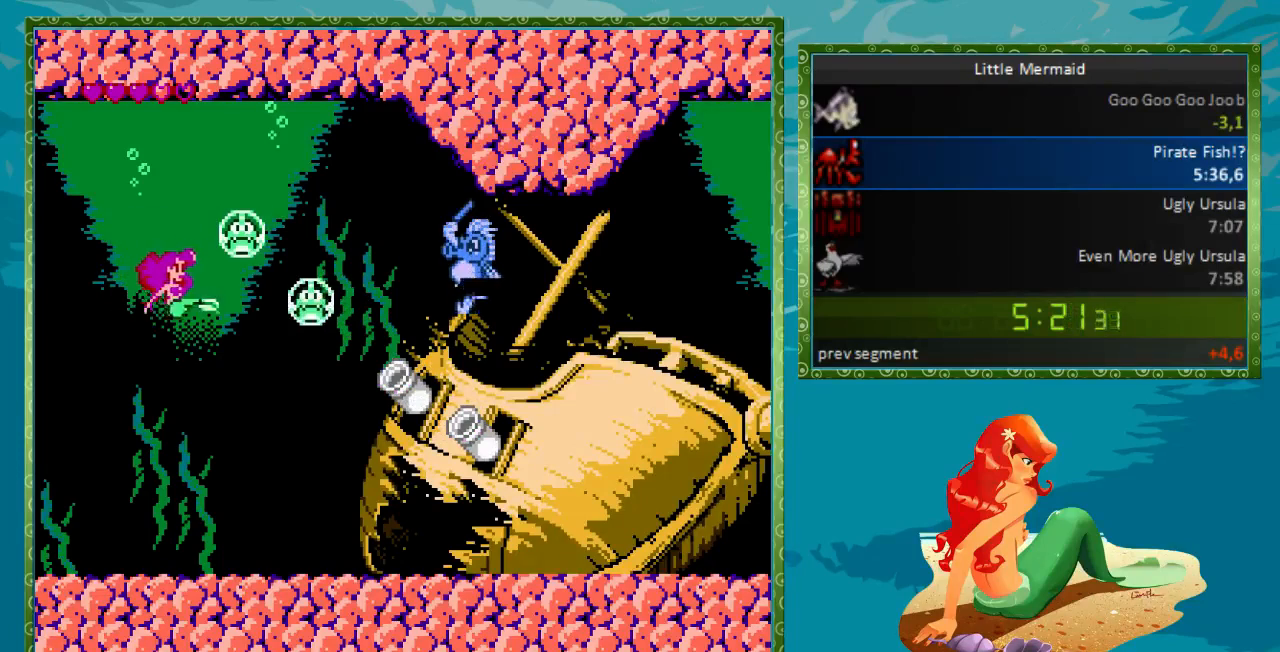
{"buttons": ["B", "DPAD_UP", "DPAD_RIGHT"], "events": [[433, "DPAD_UP", "down"]]}
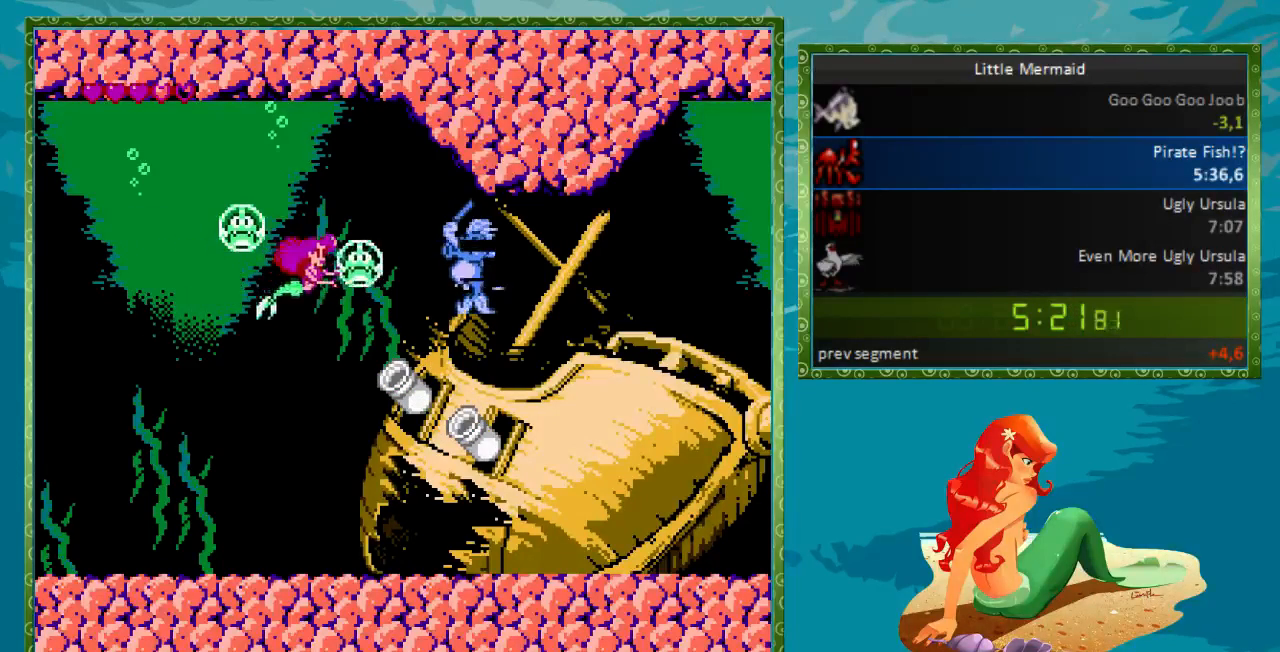
{"buttons": ["B", "DPAD_LEFT"], "events": [[33, "DPAD_UP", "up"], [100, "A", "down"], [100, "DPAD_RIGHT", "up"], [167, "A", "up"], [333, "DPAD_LEFT", "down"]]}
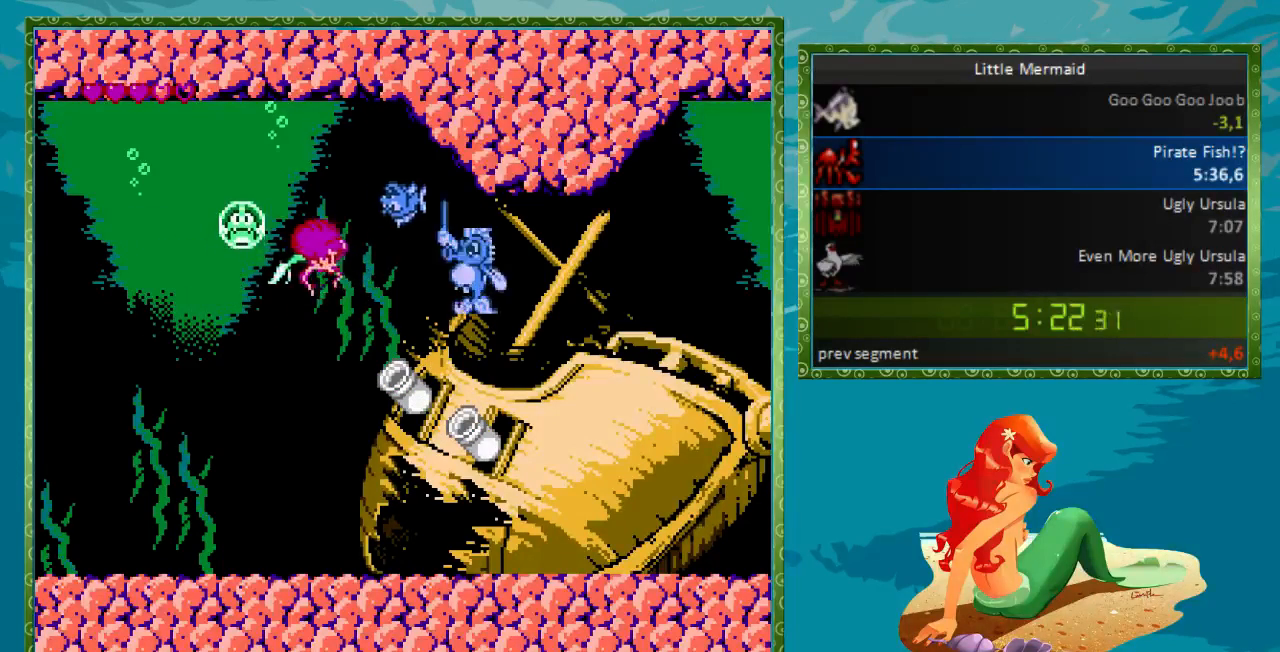
{"buttons": ["B", "DPAD_DOWN"], "events": [[133, "DPAD_UP", "down"], [333, "DPAD_UP", "up"], [433, "DPAD_DOWN", "down"], [500, "DPAD_LEFT", "up"]]}
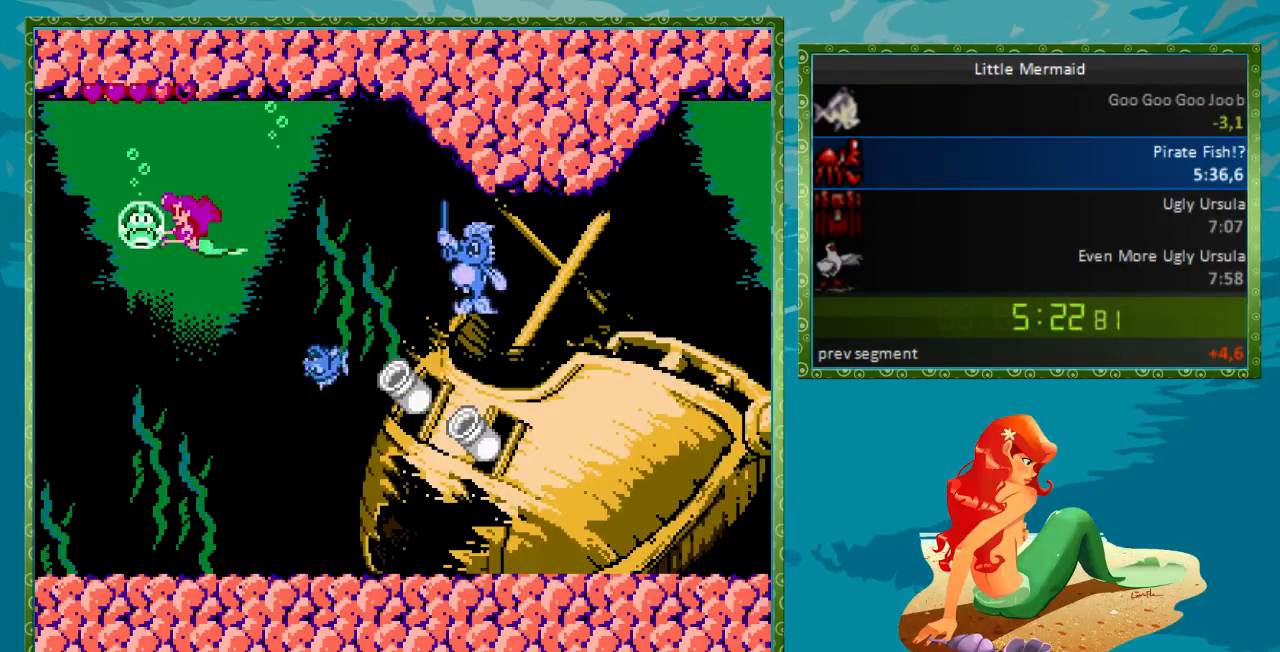
{"buttons": ["A", "B", "DPAD_RIGHT"], "events": [[33, "DPAD_RIGHT", "down"], [67, "DPAD_DOWN", "up"], [500, "A", "down"]]}
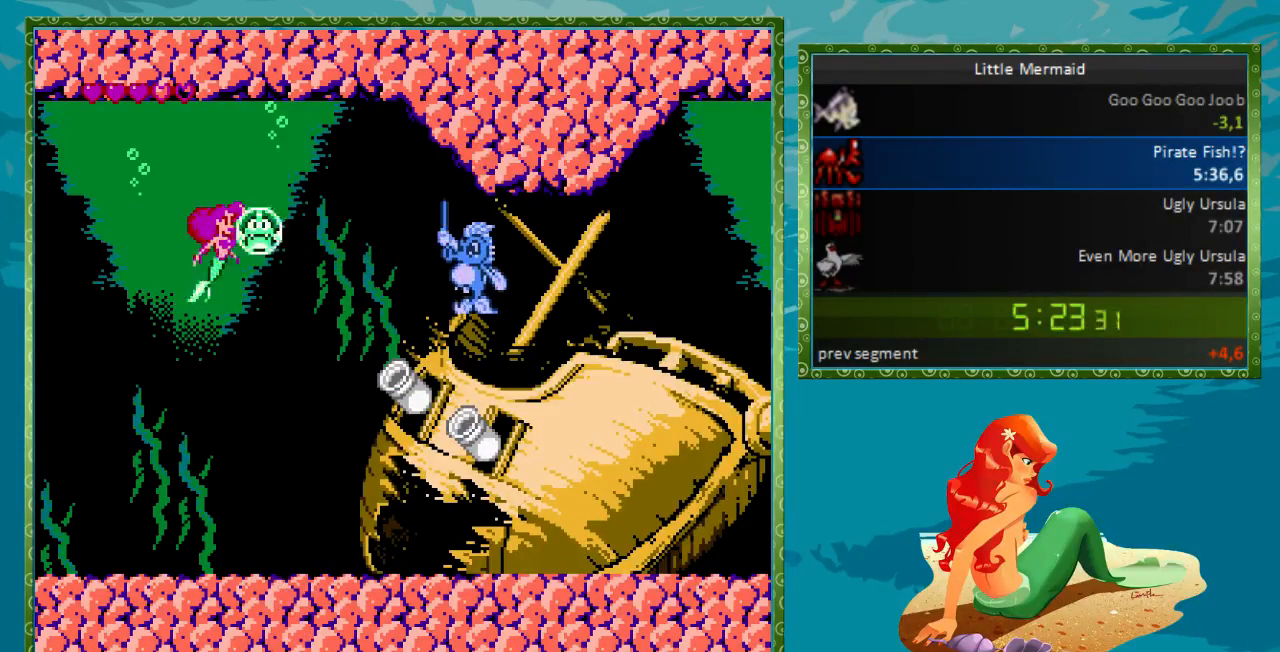
{"buttons": ["B", "DPAD_LEFT"], "events": [[133, "A", "up"], [133, "DPAD_RIGHT", "up"], [433, "DPAD_LEFT", "down"]]}
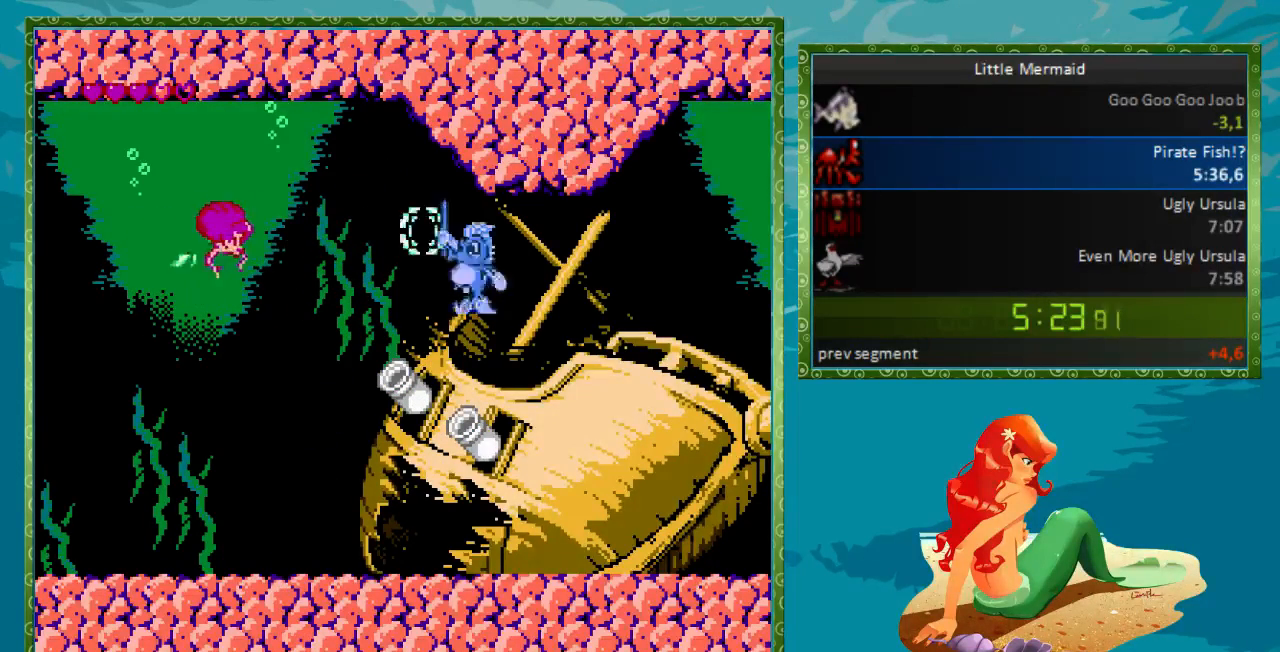
{"buttons": ["B", "DPAD_RIGHT"], "events": [[333, "DPAD_LEFT", "up"], [467, "DPAD_RIGHT", "down"]]}